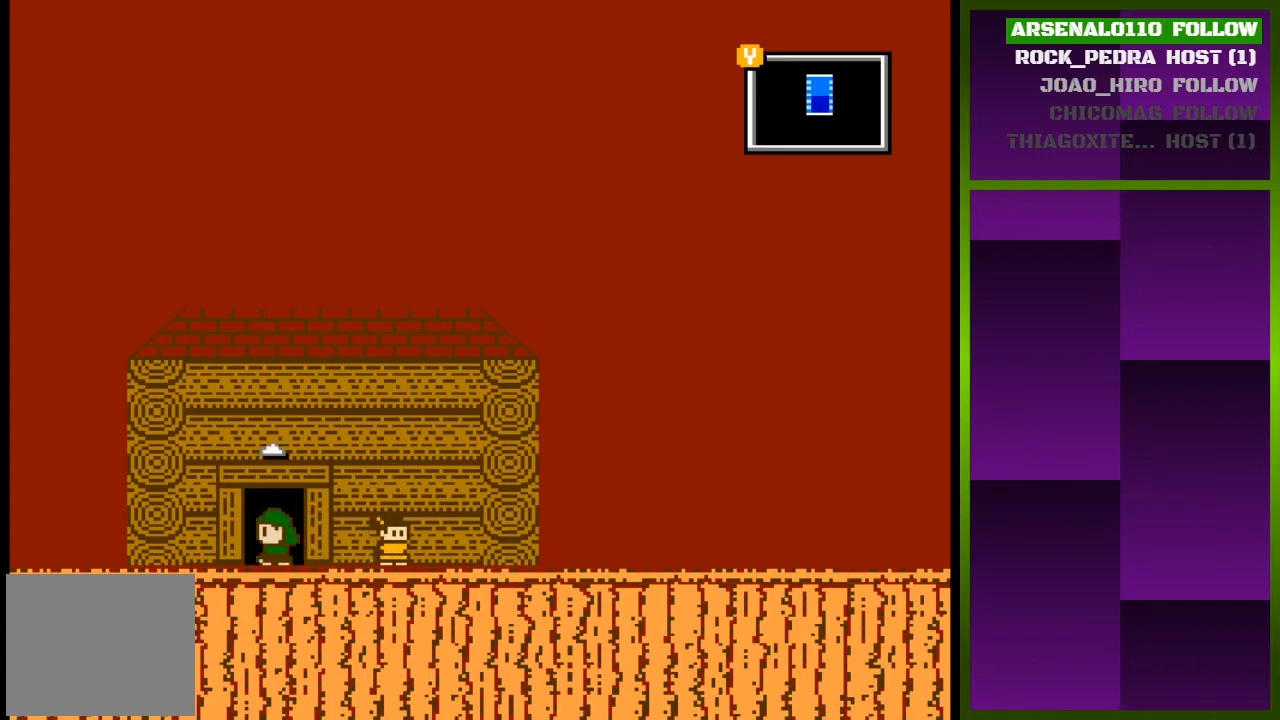
Gameplay with a controller (PlayStation layout); each line is a JSON object with the inputs held at the frame after it. "events" lists button and stick changes between this image and that frame as [ms after this image, input, new state], when the widget could be followed in between. Not read: left_stick right_stick.
{"buttons": [], "events": [[67, "DPAD_LEFT", "up"], [133, "DPAD_UP", "down"], [300, "DPAD_UP", "up"]]}
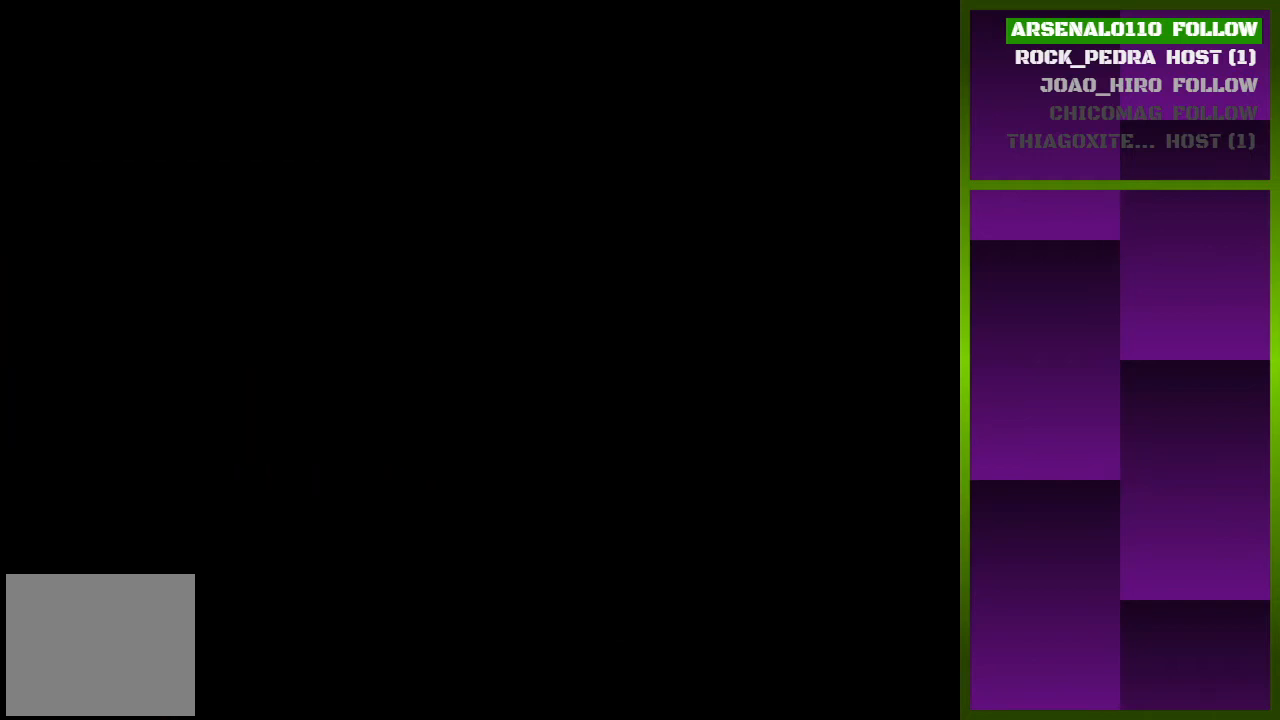
{"buttons": ["DPAD_LEFT"], "events": [[267, "DPAD_LEFT", "down"]]}
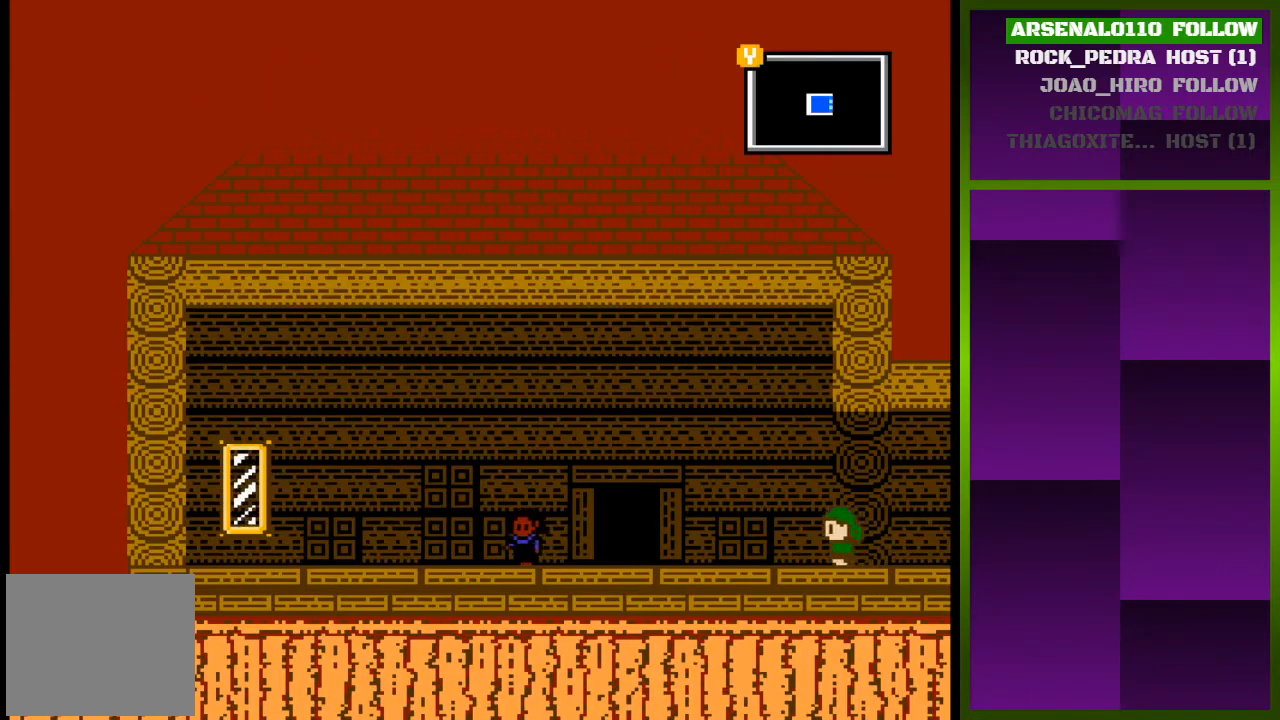
{"buttons": ["DPAD_LEFT"], "events": []}
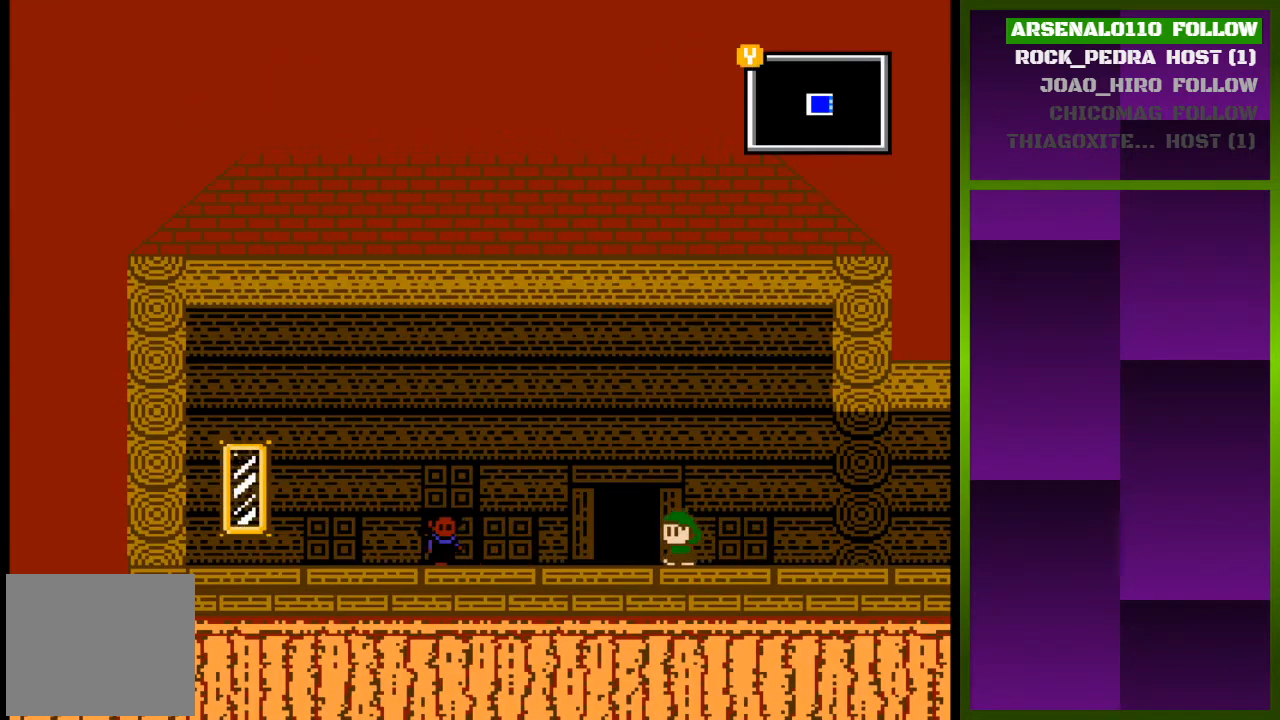
{"buttons": [], "events": [[200, "DPAD_LEFT", "up"], [267, "DPAD_UP", "down"], [433, "DPAD_UP", "up"]]}
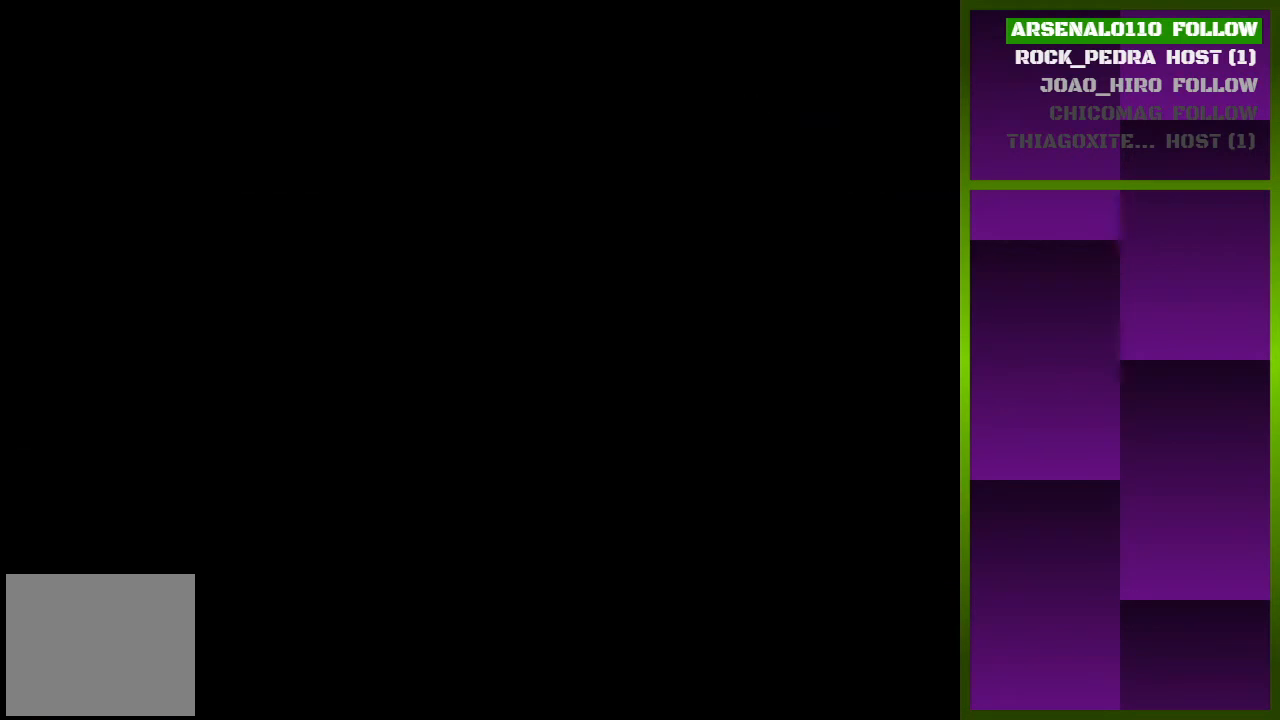
{"buttons": ["DPAD_RIGHT"], "events": [[333, "DPAD_RIGHT", "down"]]}
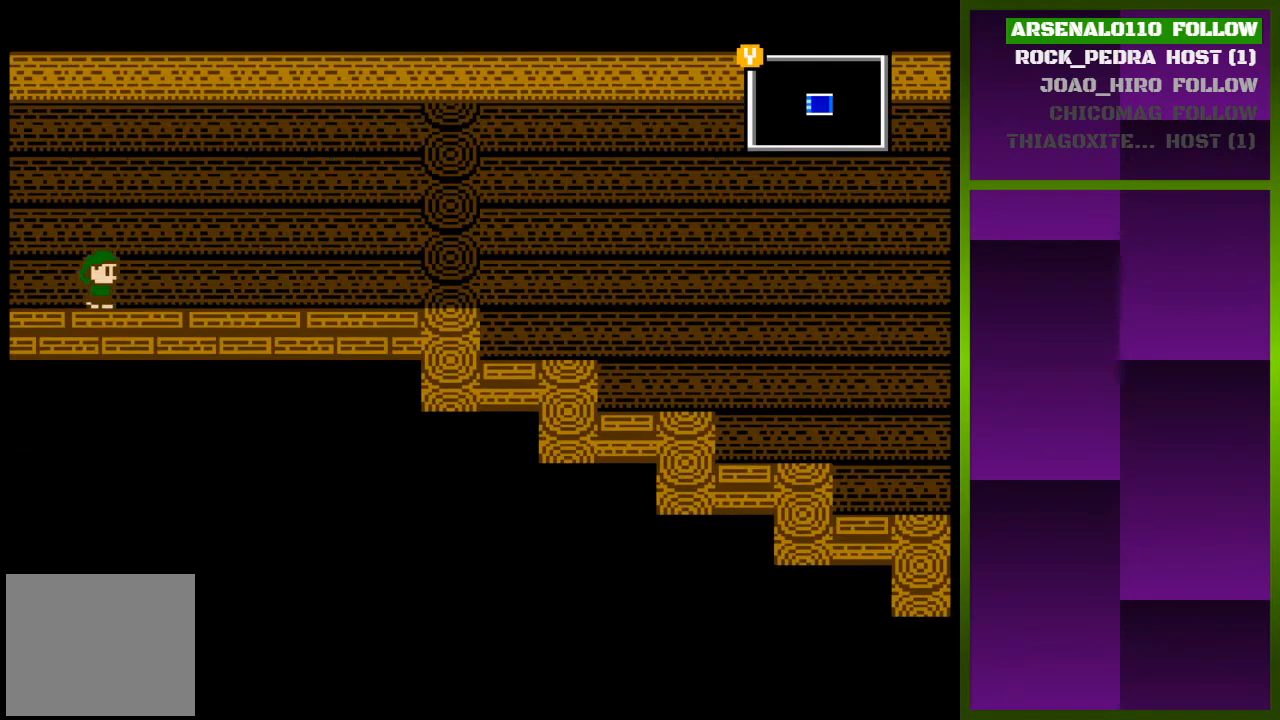
{"buttons": ["DPAD_RIGHT"], "events": []}
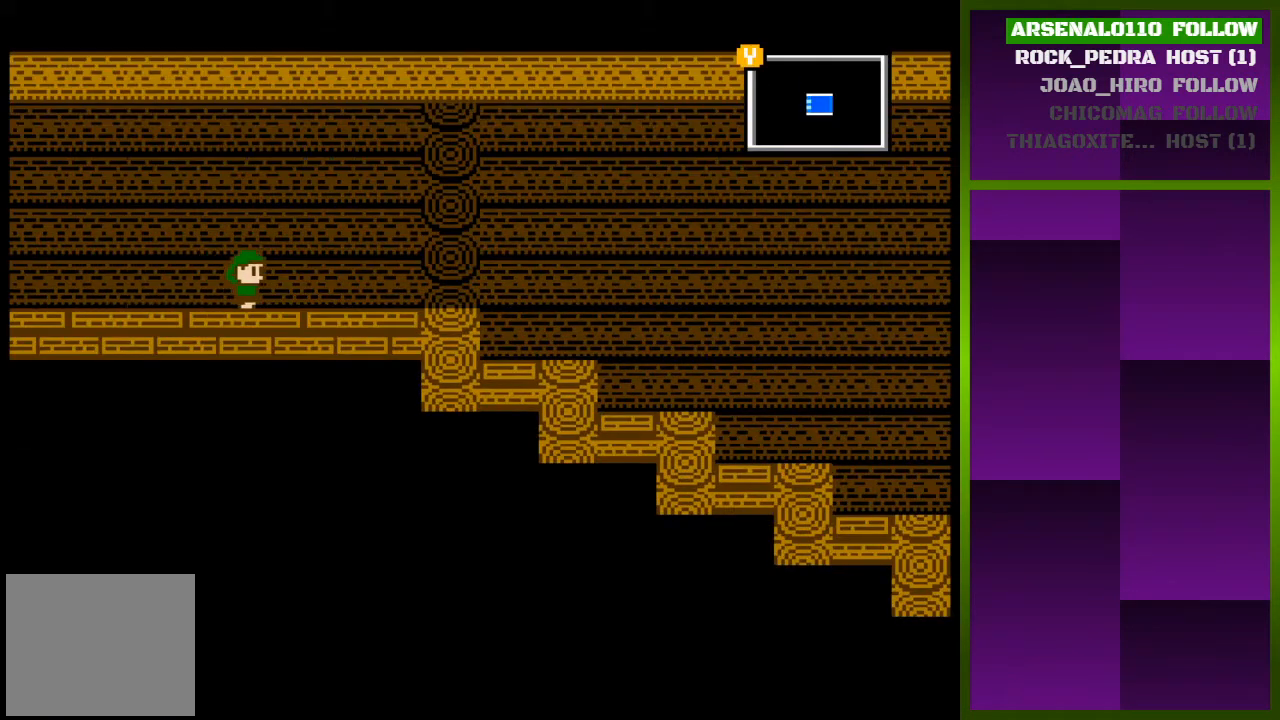
{"buttons": ["DPAD_LEFT"], "events": [[267, "CROSS", "down"], [300, "DPAD_RIGHT", "up"], [367, "CROSS", "up"], [433, "DPAD_LEFT", "down"]]}
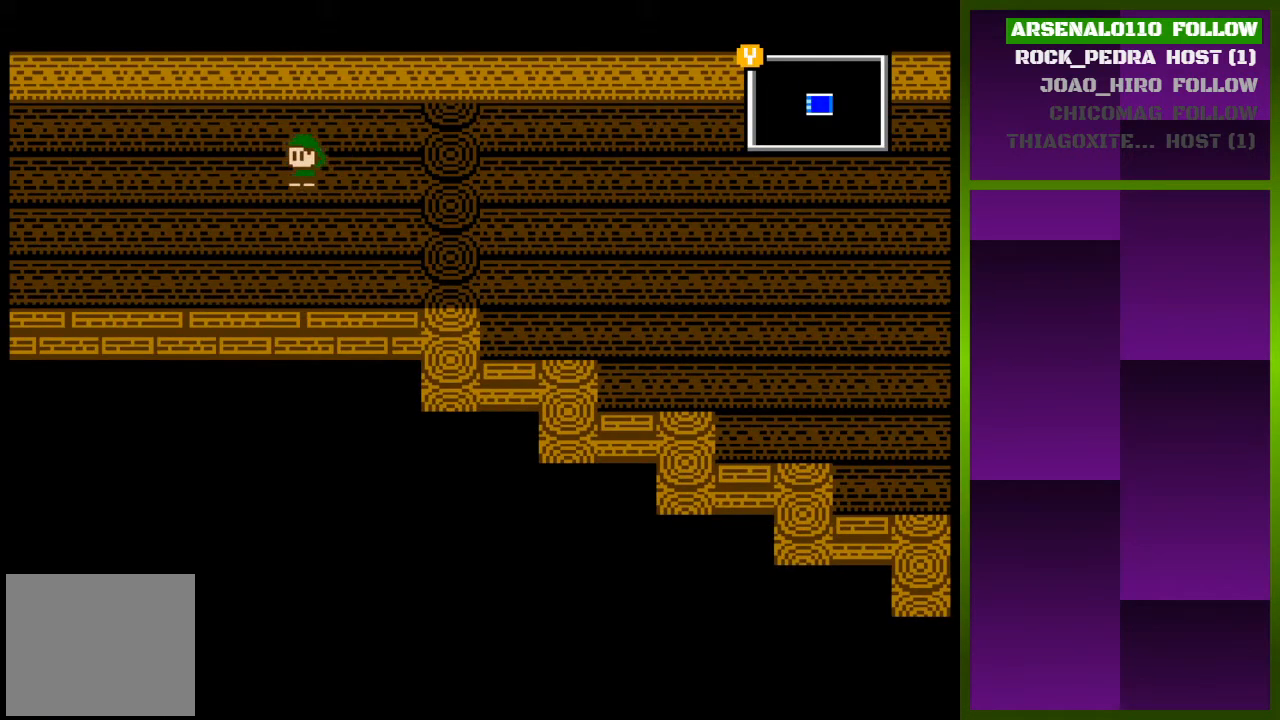
{"buttons": ["DPAD_LEFT"], "events": [[300, "CROSS", "down"], [400, "CROSS", "up"]]}
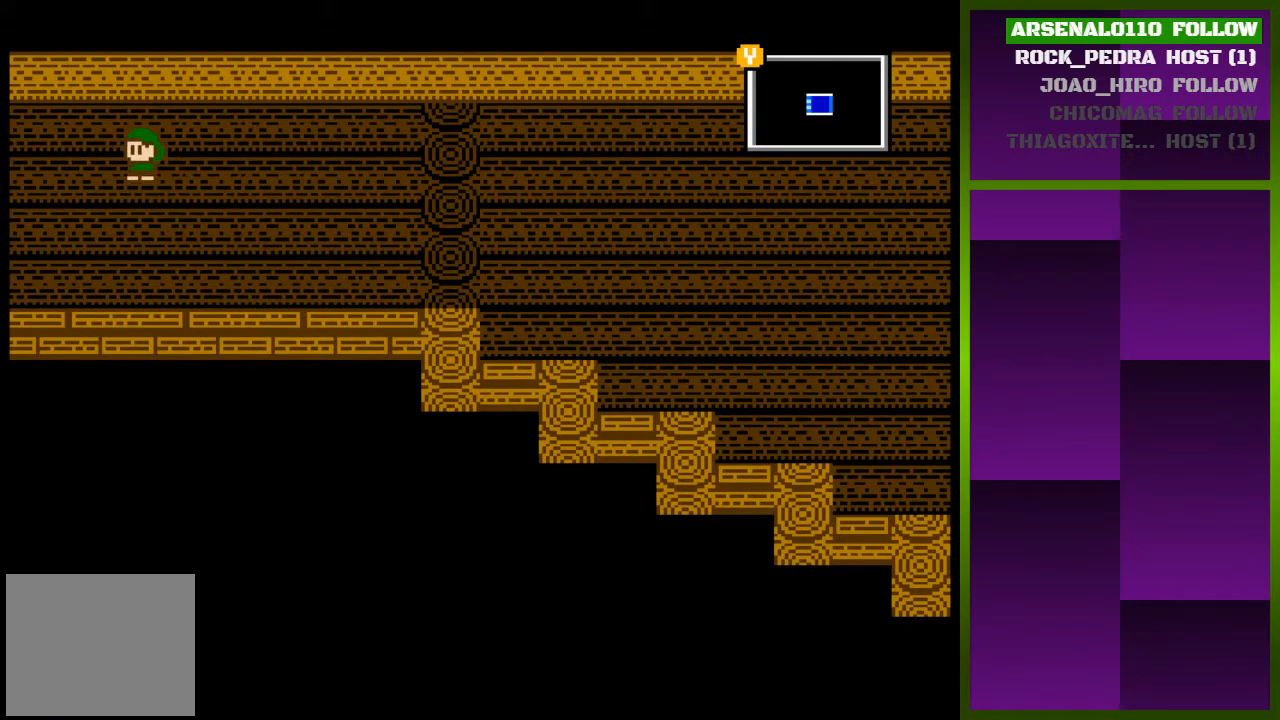
{"buttons": ["DPAD_RIGHT"], "events": [[200, "DPAD_LEFT", "up"], [333, "DPAD_RIGHT", "down"]]}
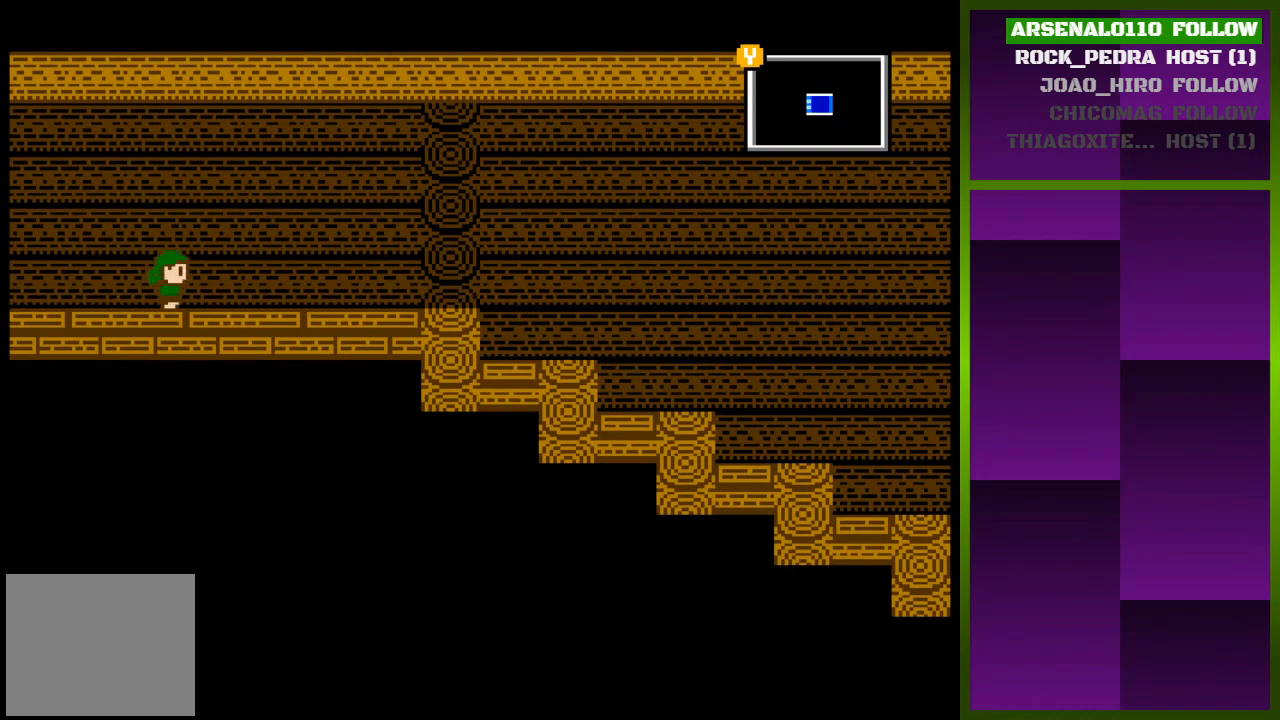
{"buttons": ["DPAD_RIGHT"], "events": []}
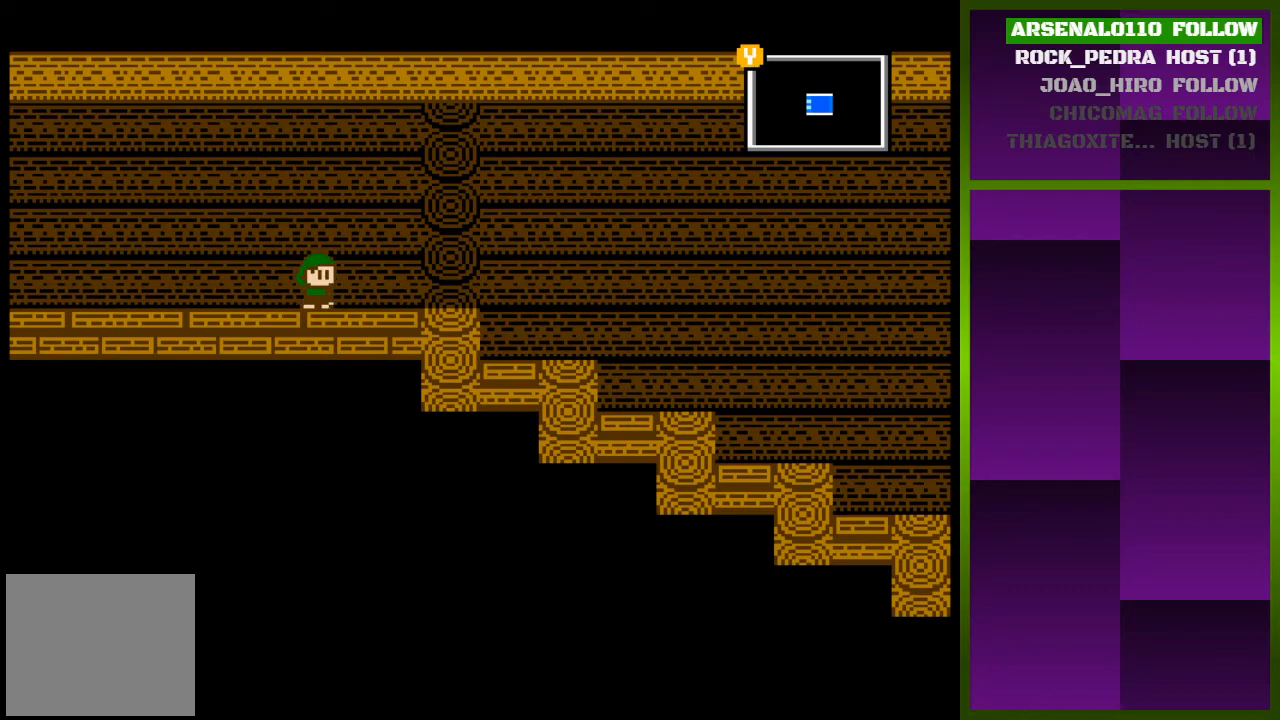
{"buttons": ["DPAD_RIGHT"], "events": [[300, "CROSS", "down"], [433, "CROSS", "up"]]}
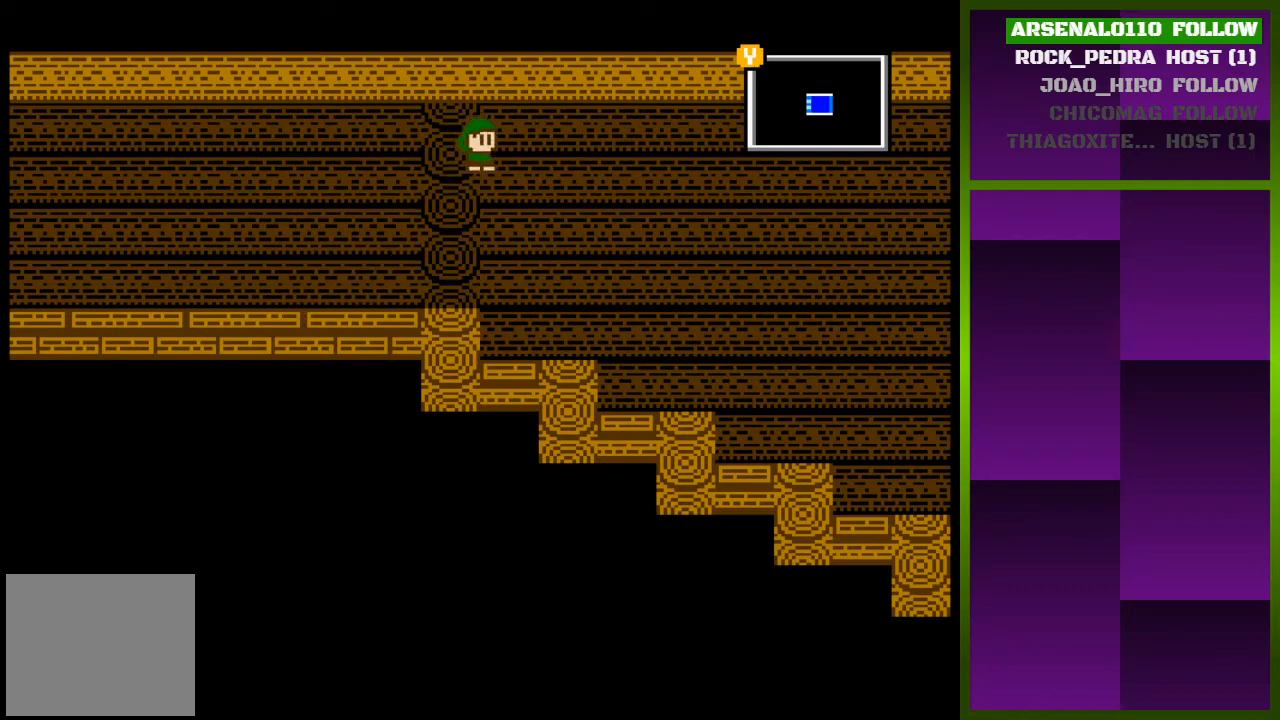
{"buttons": ["CROSS", "DPAD_RIGHT"], "events": [[433, "CROSS", "down"]]}
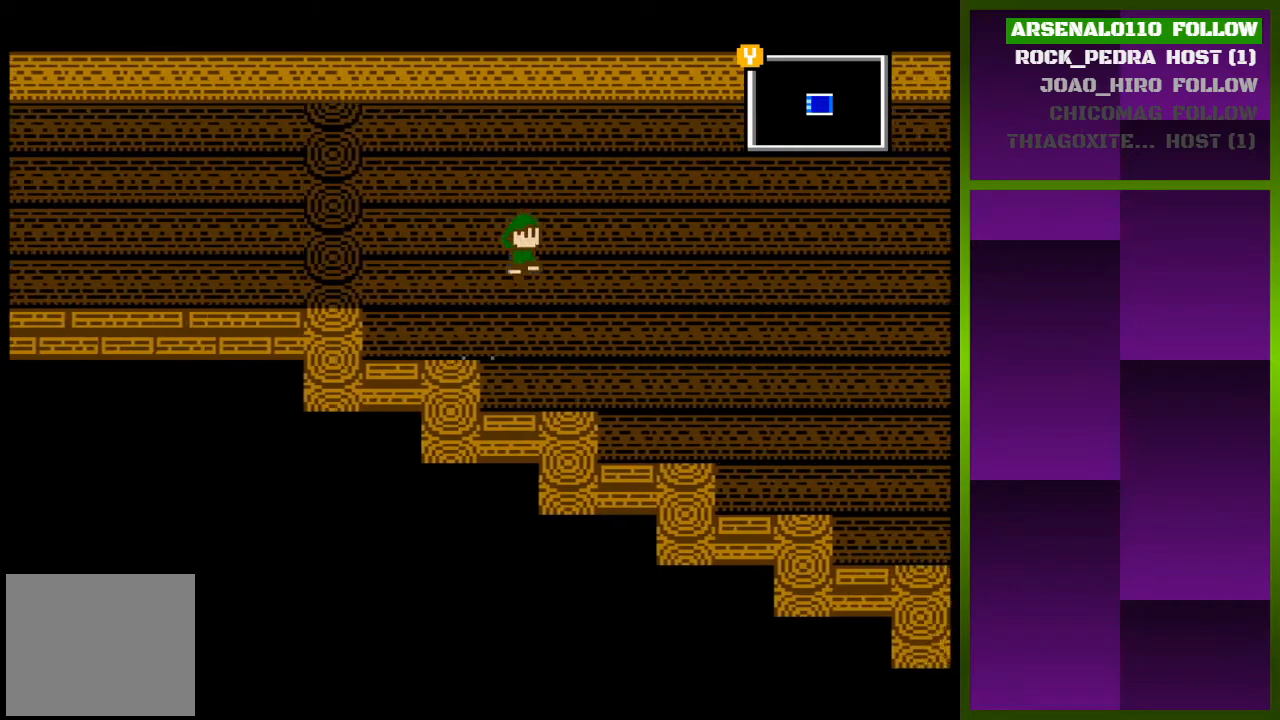
{"buttons": ["DPAD_RIGHT"], "events": [[67, "CROSS", "up"]]}
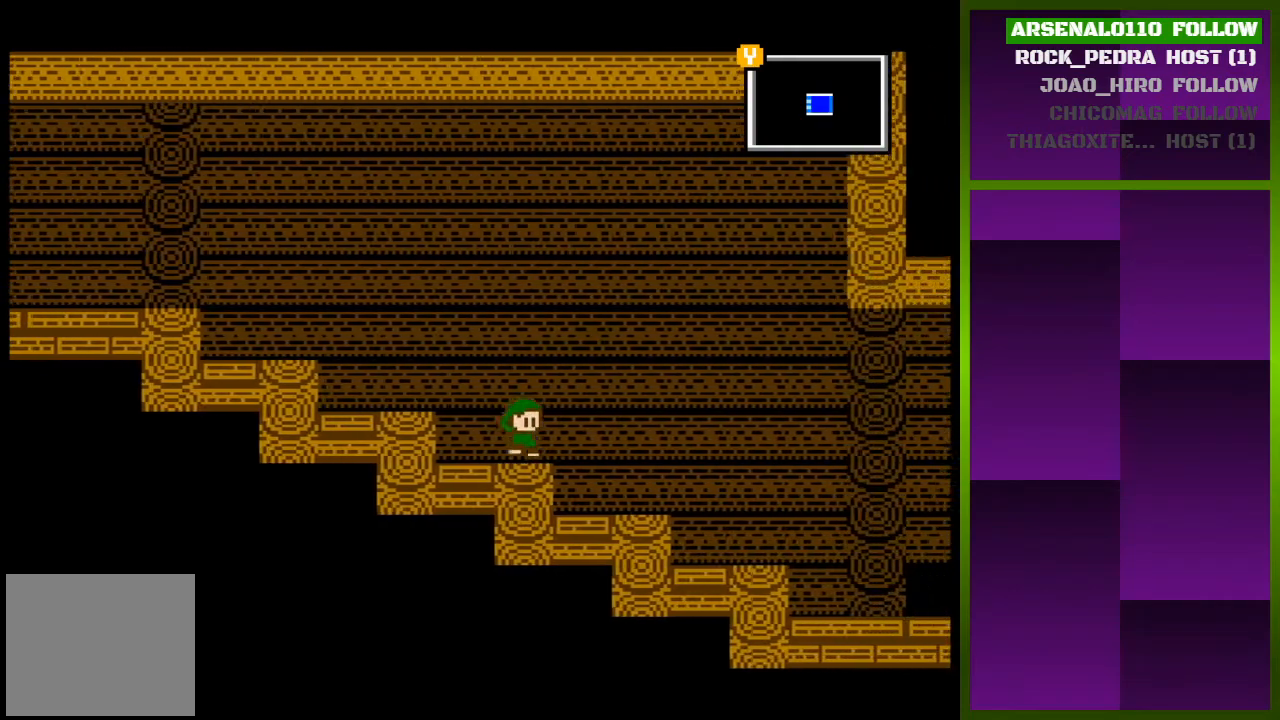
{"buttons": ["DPAD_RIGHT"], "events": [[100, "CROSS", "down"], [200, "CROSS", "up"]]}
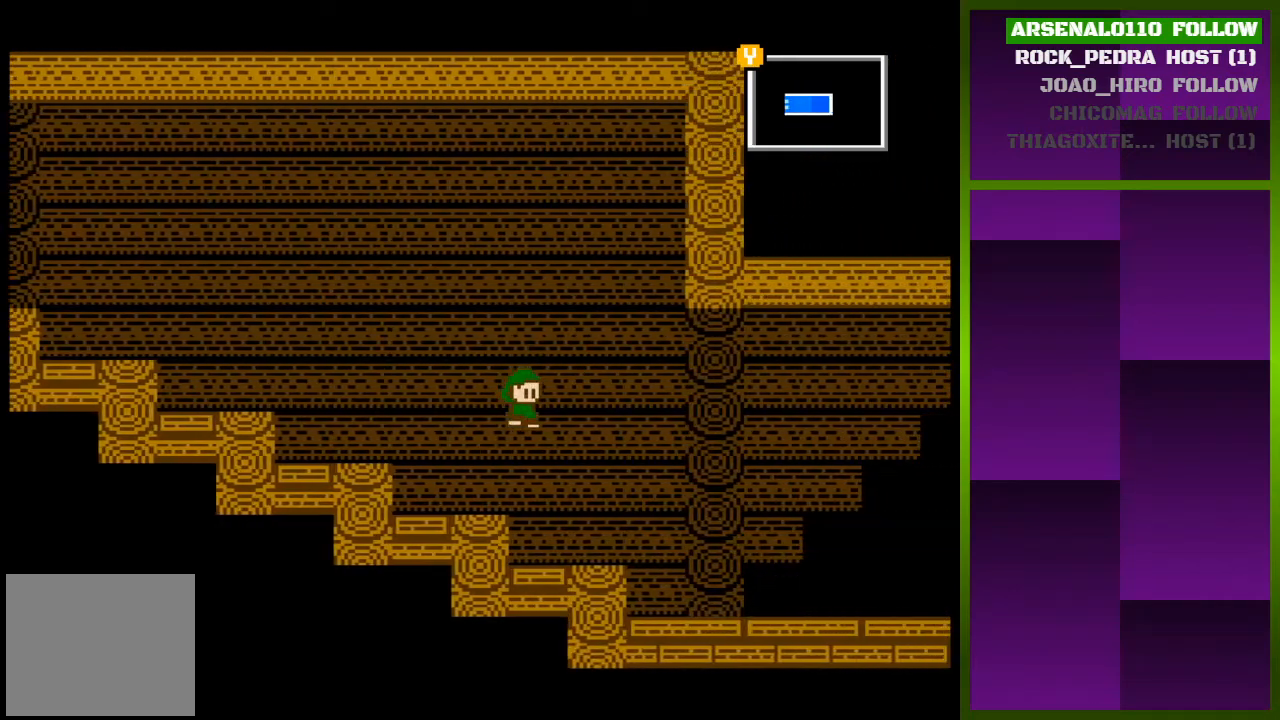
{"buttons": ["DPAD_RIGHT"], "events": []}
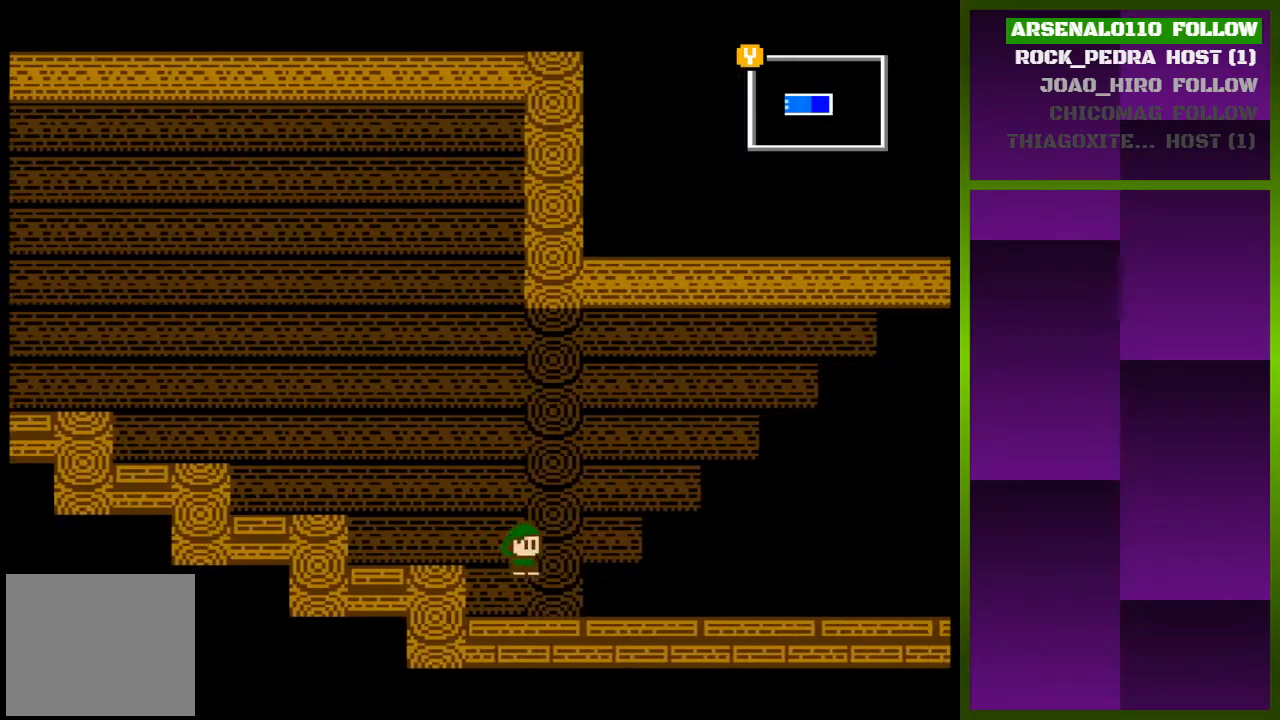
{"buttons": ["DPAD_RIGHT"], "events": []}
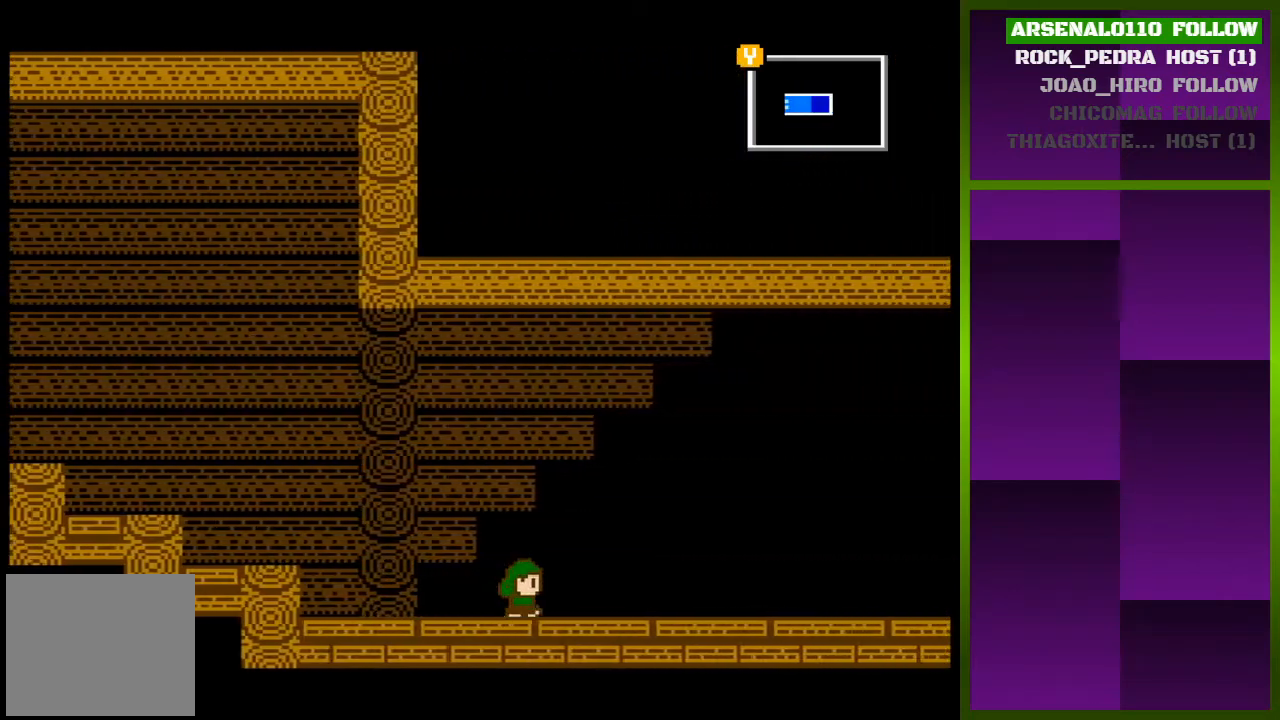
{"buttons": ["DPAD_RIGHT"], "events": []}
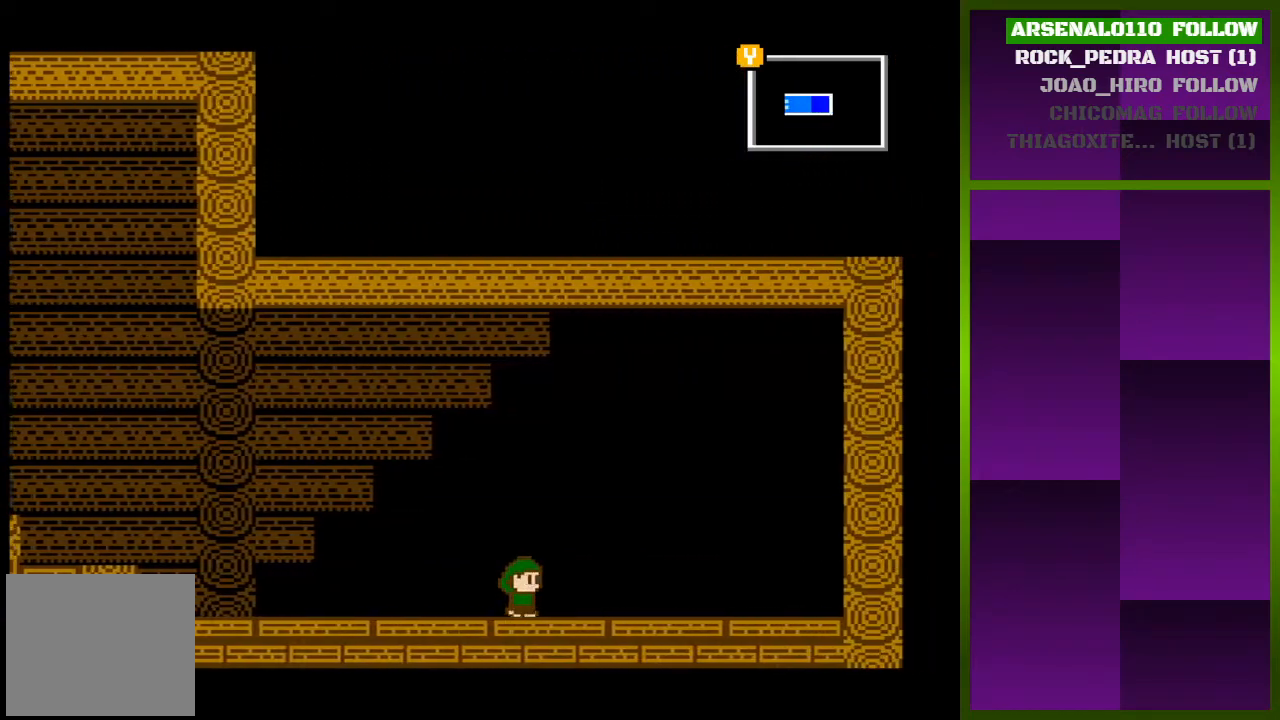
{"buttons": ["DPAD_LEFT"], "events": [[267, "DPAD_RIGHT", "up"], [400, "DPAD_LEFT", "down"]]}
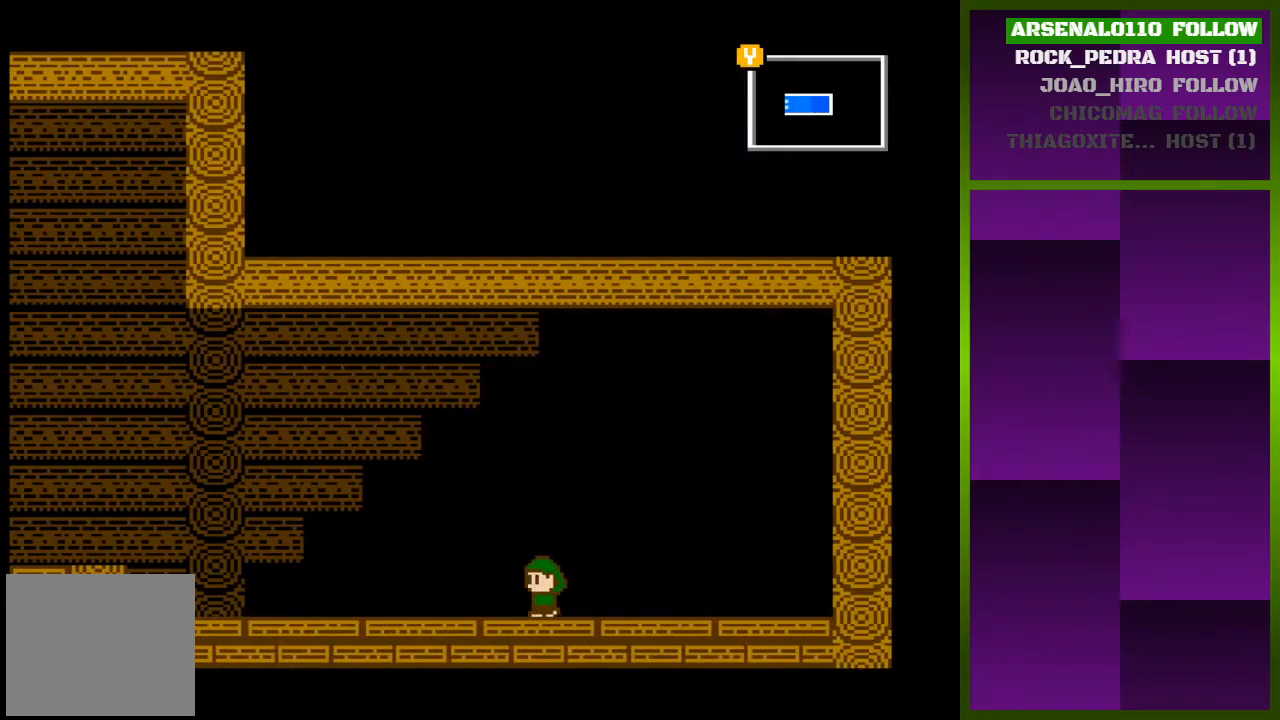
{"buttons": ["DPAD_LEFT"], "events": []}
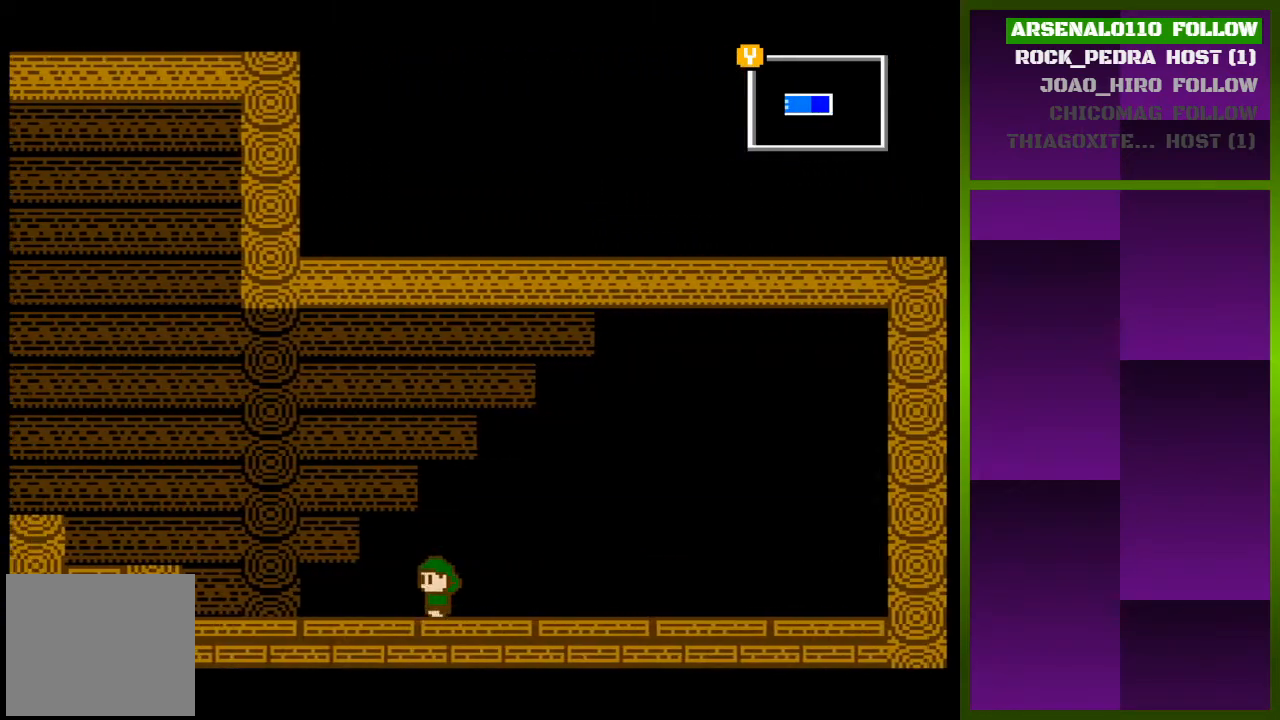
{"buttons": ["CROSS", "DPAD_LEFT"], "events": [[467, "CROSS", "down"]]}
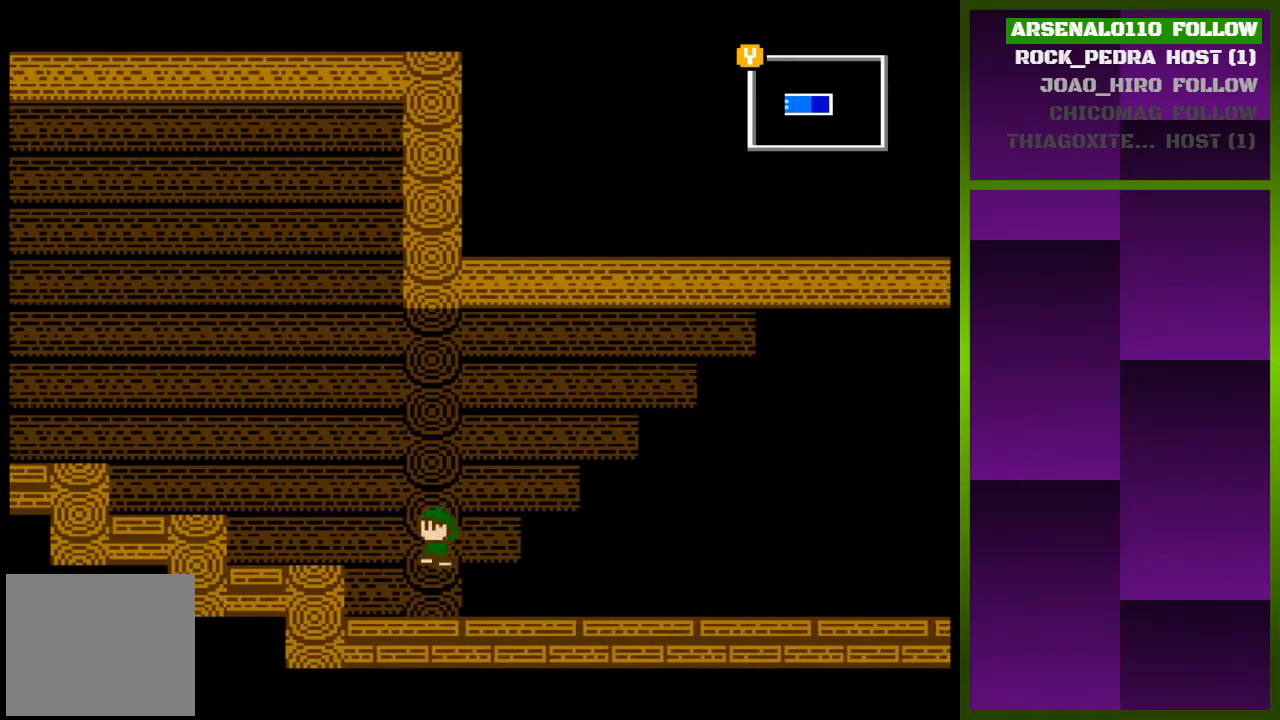
{"buttons": ["DPAD_LEFT"], "events": [[100, "CROSS", "up"]]}
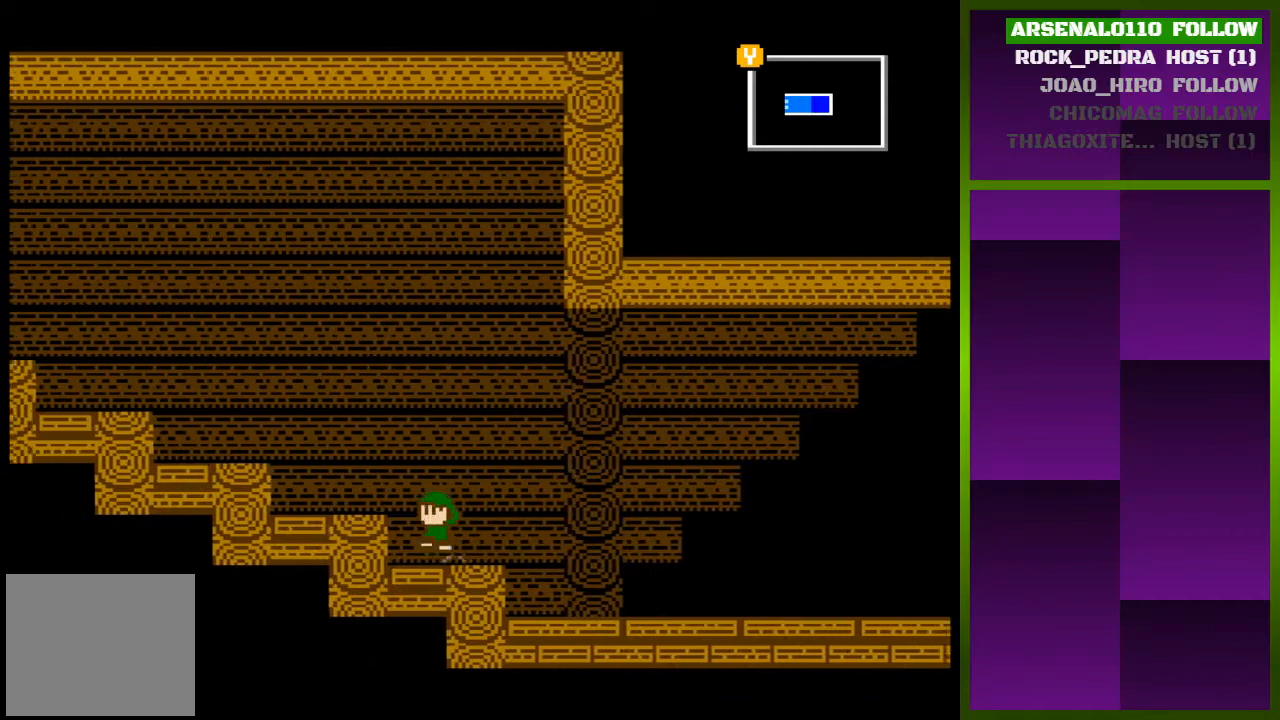
{"buttons": ["CROSS"], "events": [[33, "CROSS", "down"], [100, "CROSS", "up"], [433, "DPAD_LEFT", "up"], [467, "CROSS", "down"]]}
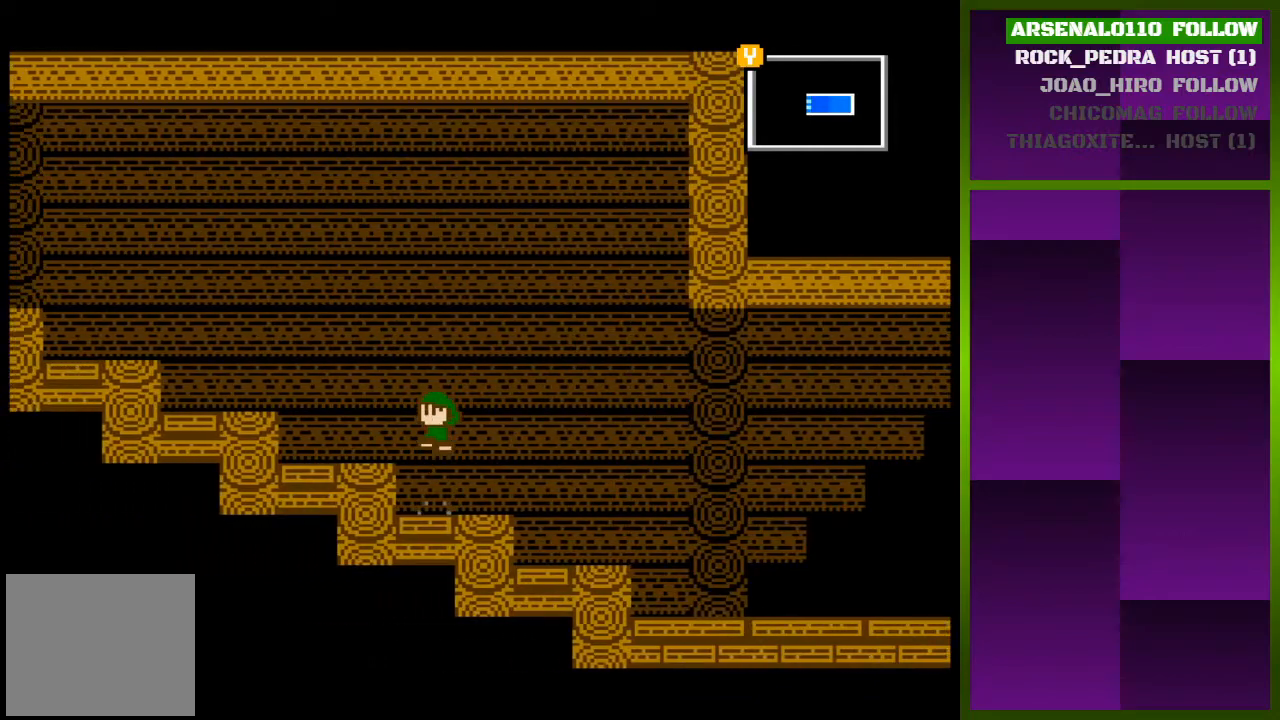
{"buttons": ["CROSS"], "events": [[33, "DPAD_LEFT", "down"], [67, "CROSS", "up"], [400, "DPAD_LEFT", "up"], [500, "CROSS", "down"]]}
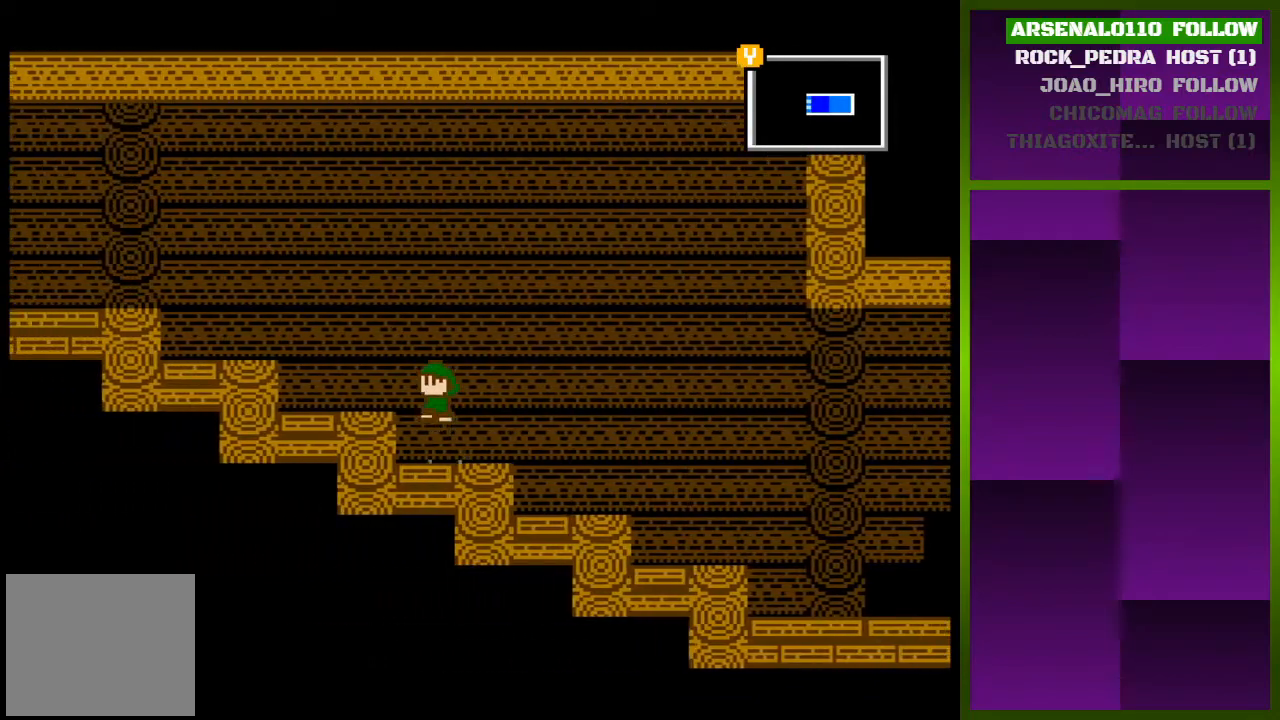
{"buttons": ["CROSS"], "events": [[33, "DPAD_LEFT", "down"], [67, "CROSS", "up"], [367, "DPAD_LEFT", "up"], [467, "CROSS", "down"]]}
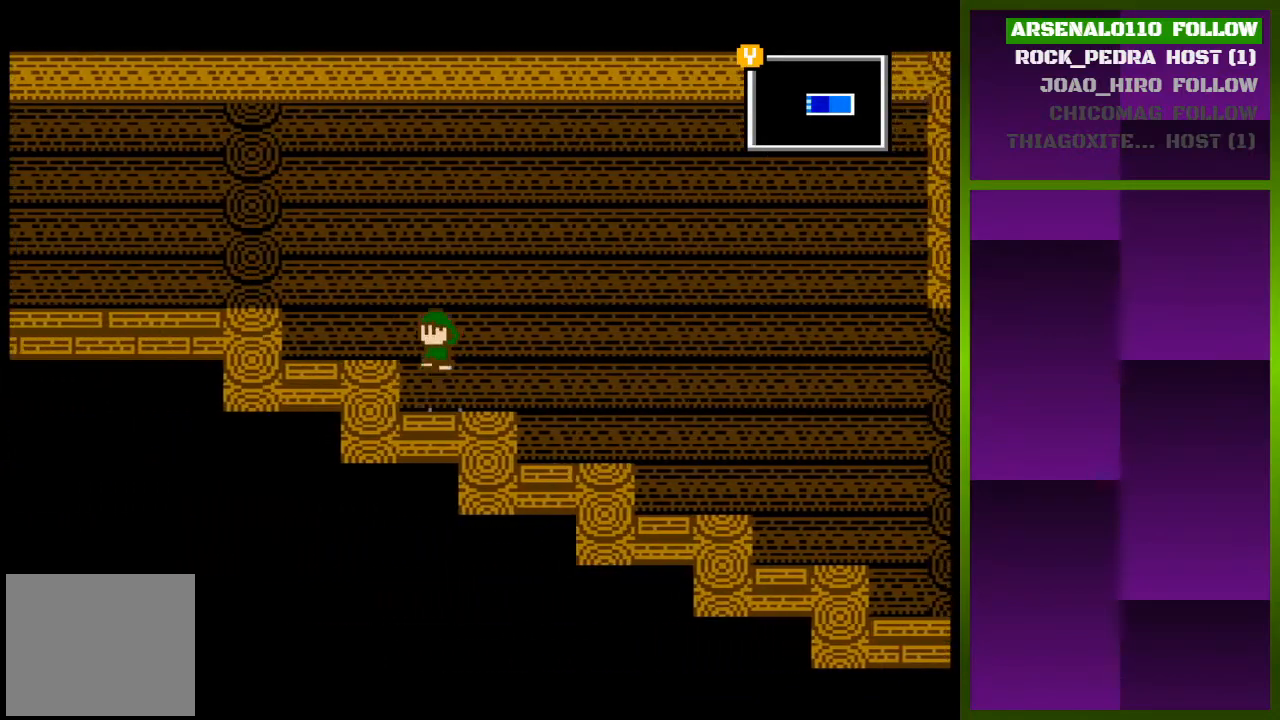
{"buttons": ["CROSS", "DPAD_LEFT"], "events": [[33, "DPAD_LEFT", "down"], [67, "CROSS", "up"], [367, "DPAD_LEFT", "up"], [433, "CROSS", "down"], [467, "DPAD_LEFT", "down"]]}
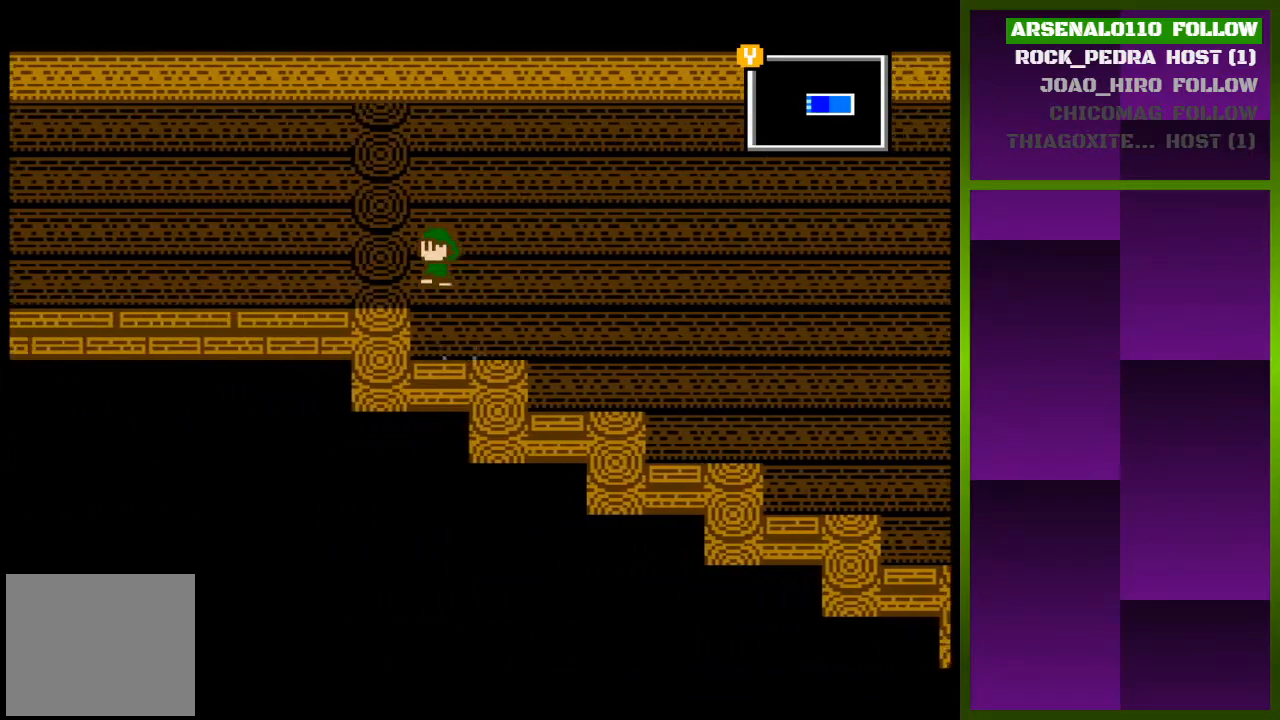
{"buttons": ["CROSS", "DPAD_LEFT"], "events": [[33, "CROSS", "up"], [433, "CROSS", "down"]]}
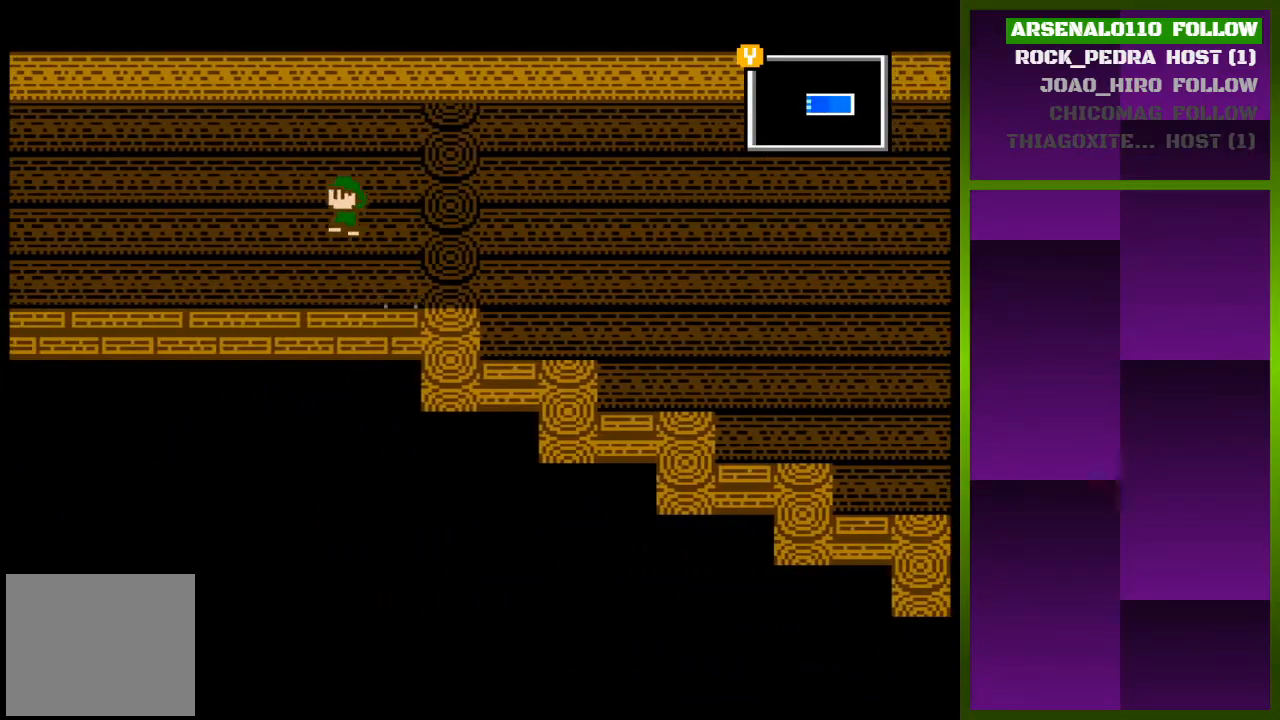
{"buttons": ["DPAD_LEFT"], "events": [[33, "CROSS", "up"]]}
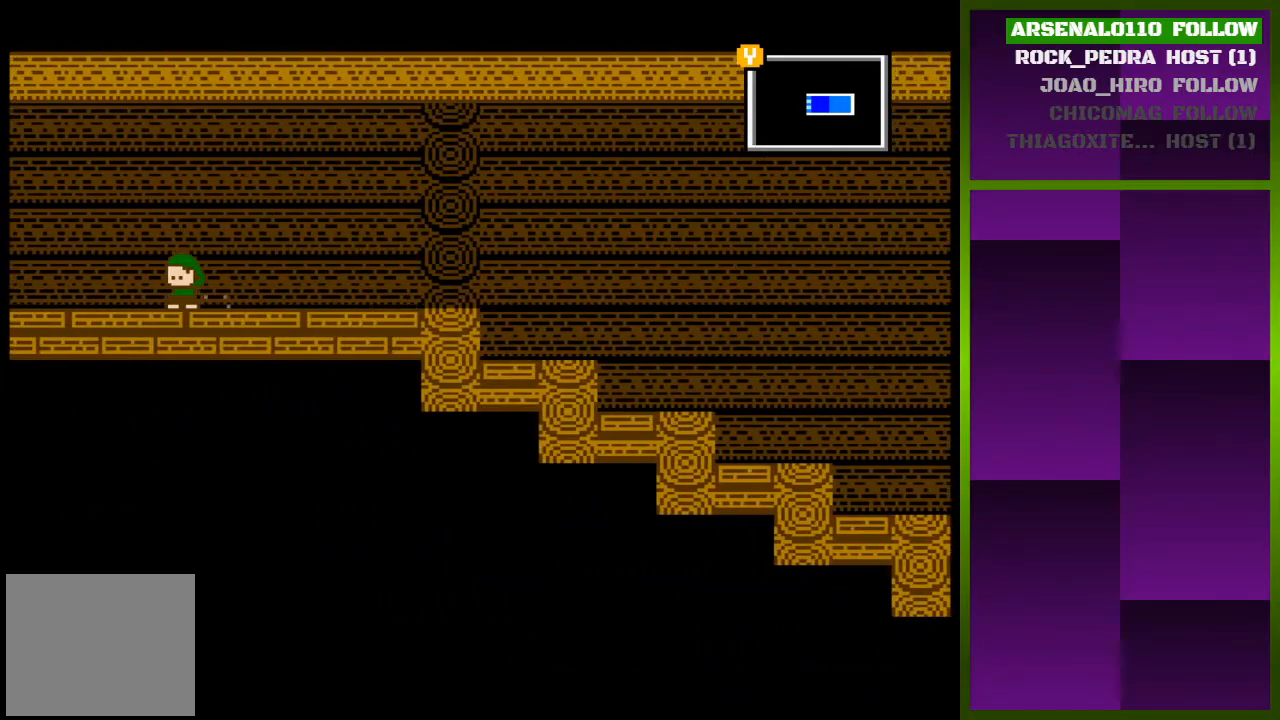
{"buttons": ["DPAD_LEFT"], "events": [[233, "CROSS", "down"], [433, "CROSS", "up"]]}
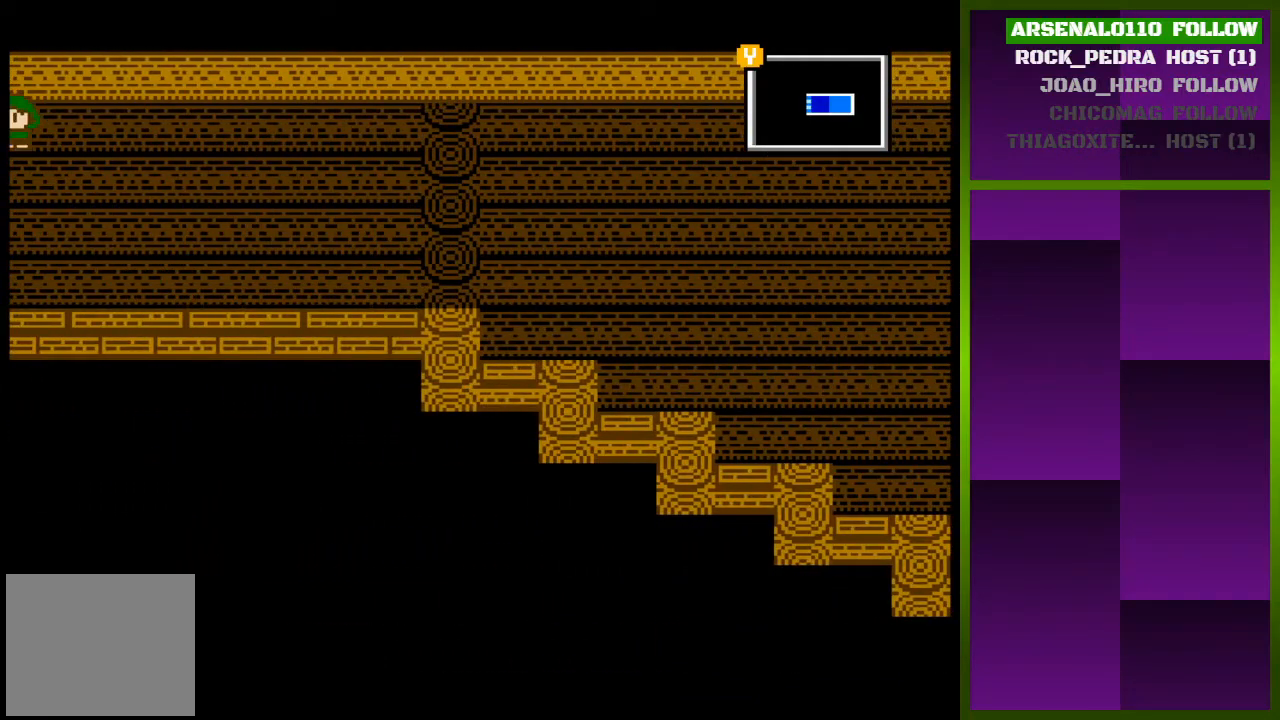
{"buttons": [], "events": [[233, "DPAD_LEFT", "up"]]}